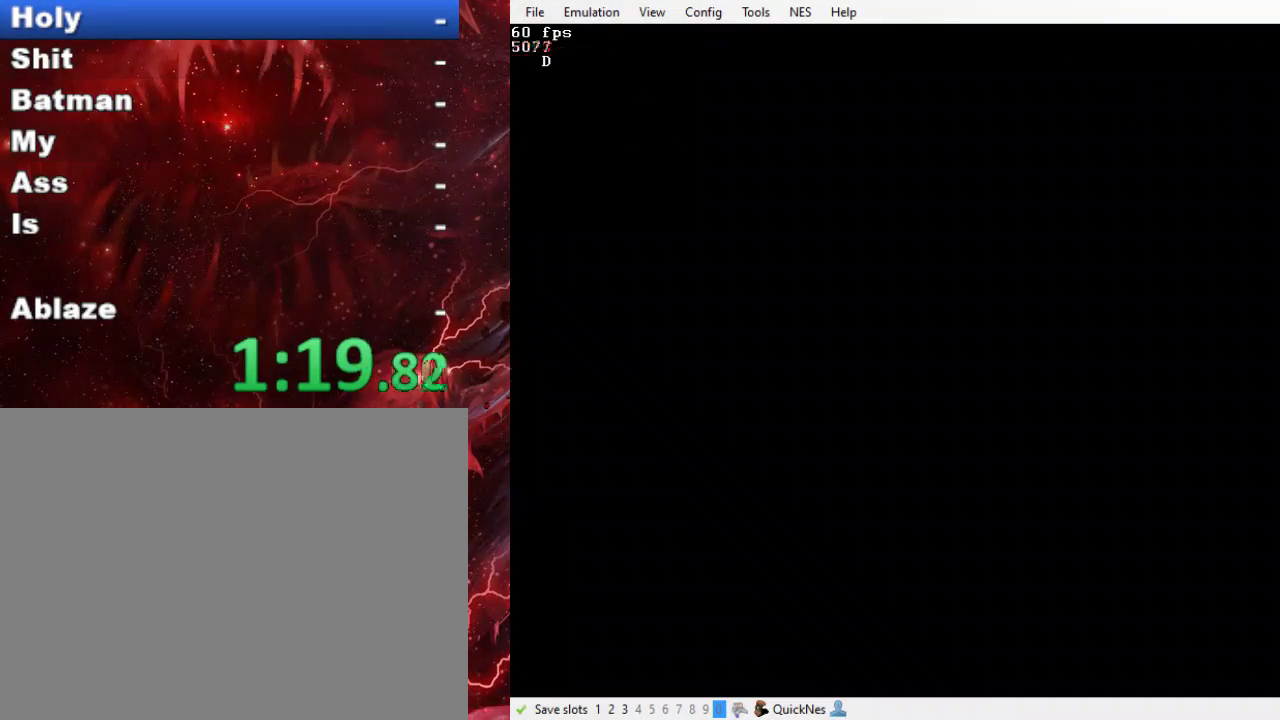
Gameplay with a controller (Xbox layout); each line is a JSON object with the inputs held at the frame after it. "events" lists button and stick changes between this image and that frame as [ms after this image, input, new state], when the widget could be followed in between. Not read: L3 R3 left_stick right_stick.
{"buttons": ["B", "DPAD_RIGHT"], "events": [[167, "DPAD_DOWN", "up"], [167, "DPAD_RIGHT", "down"], [433, "B", "down"]]}
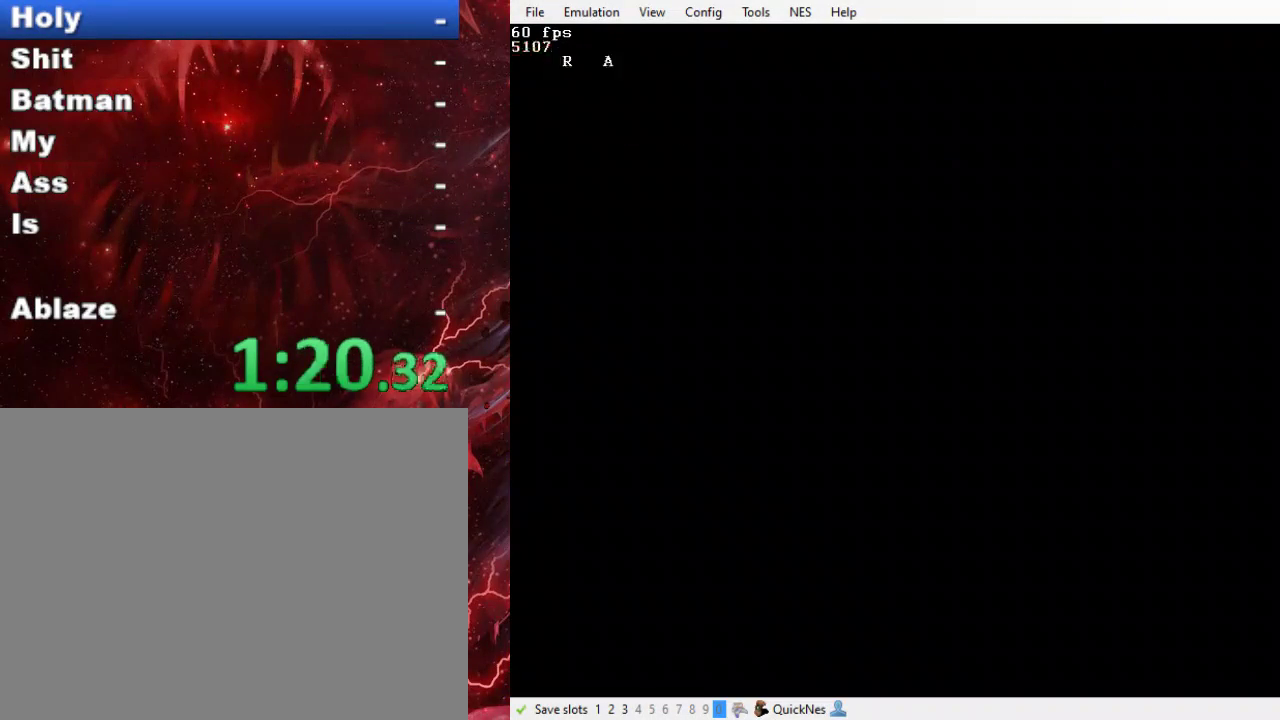
{"buttons": ["Y", "DPAD_DOWN", "DPAD_RIGHT"], "events": [[33, "B", "up"], [100, "B", "down"], [200, "B", "up"], [267, "B", "down"], [400, "B", "up"], [400, "DPAD_DOWN", "down"], [500, "Y", "down"]]}
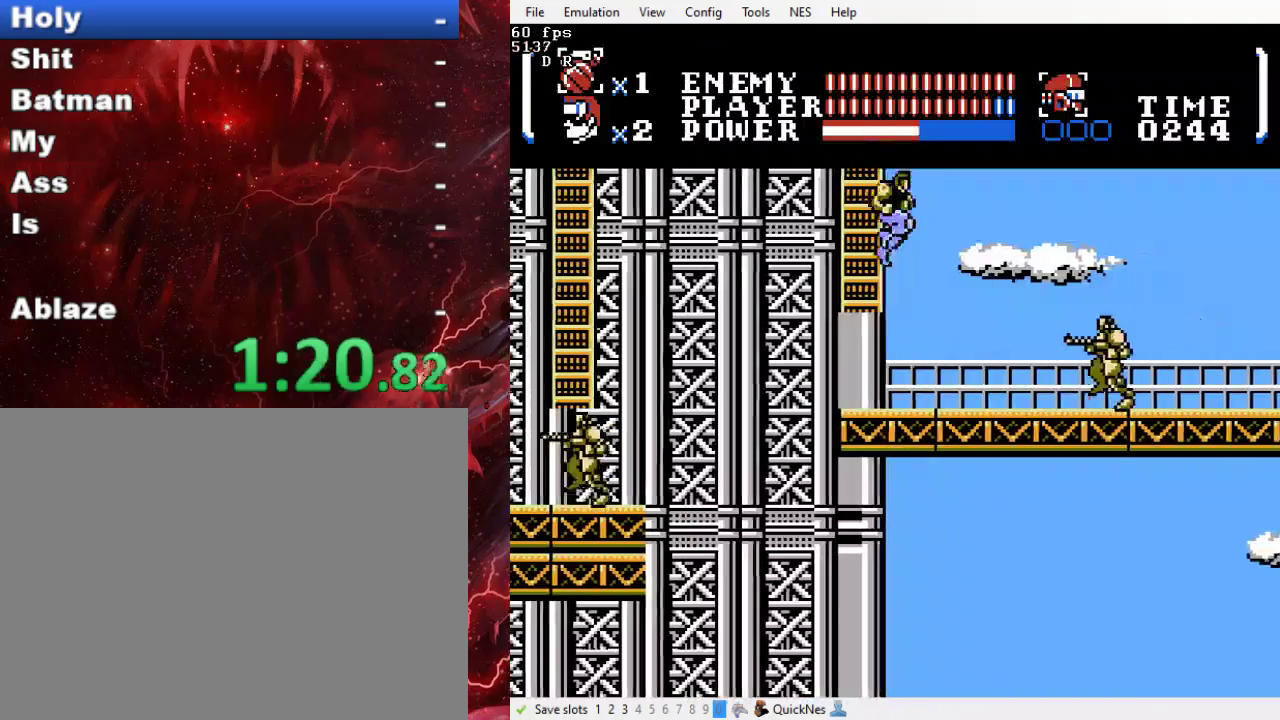
{"buttons": ["DPAD_RIGHT"], "events": [[133, "DPAD_DOWN", "up"], [200, "Y", "up"]]}
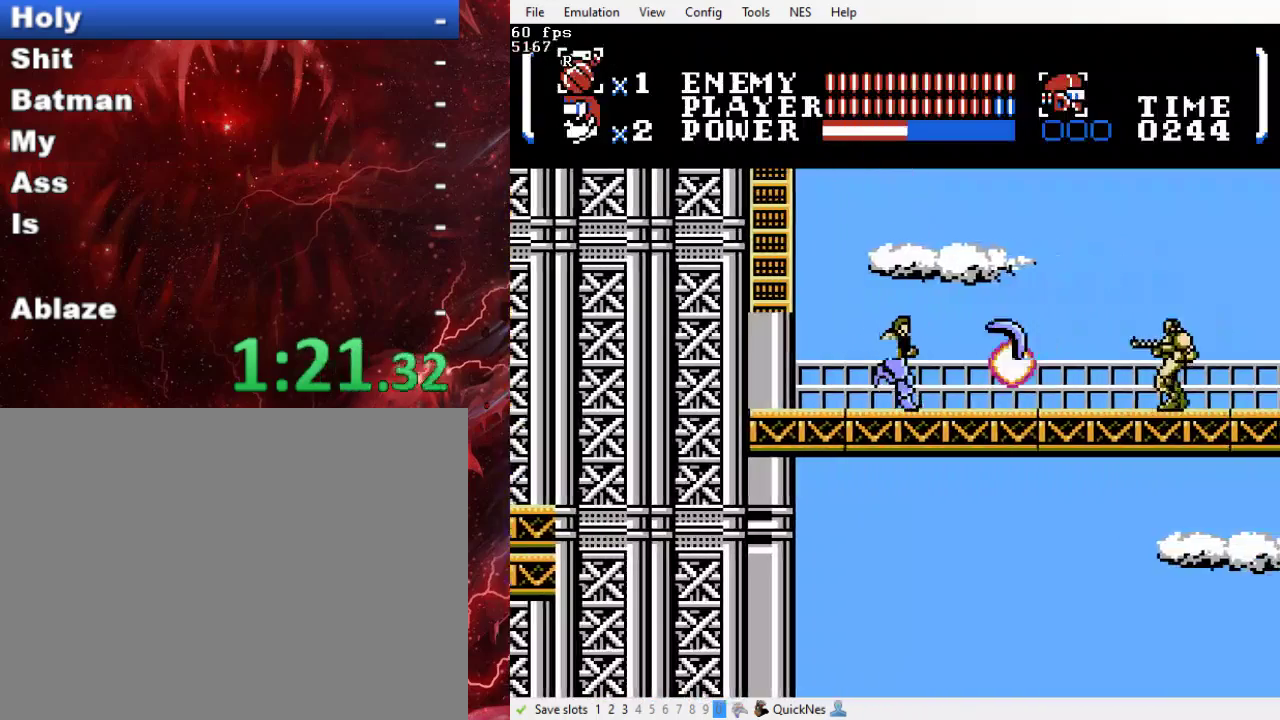
{"buttons": ["Y", "DPAD_RIGHT"], "events": [[200, "Y", "down"]]}
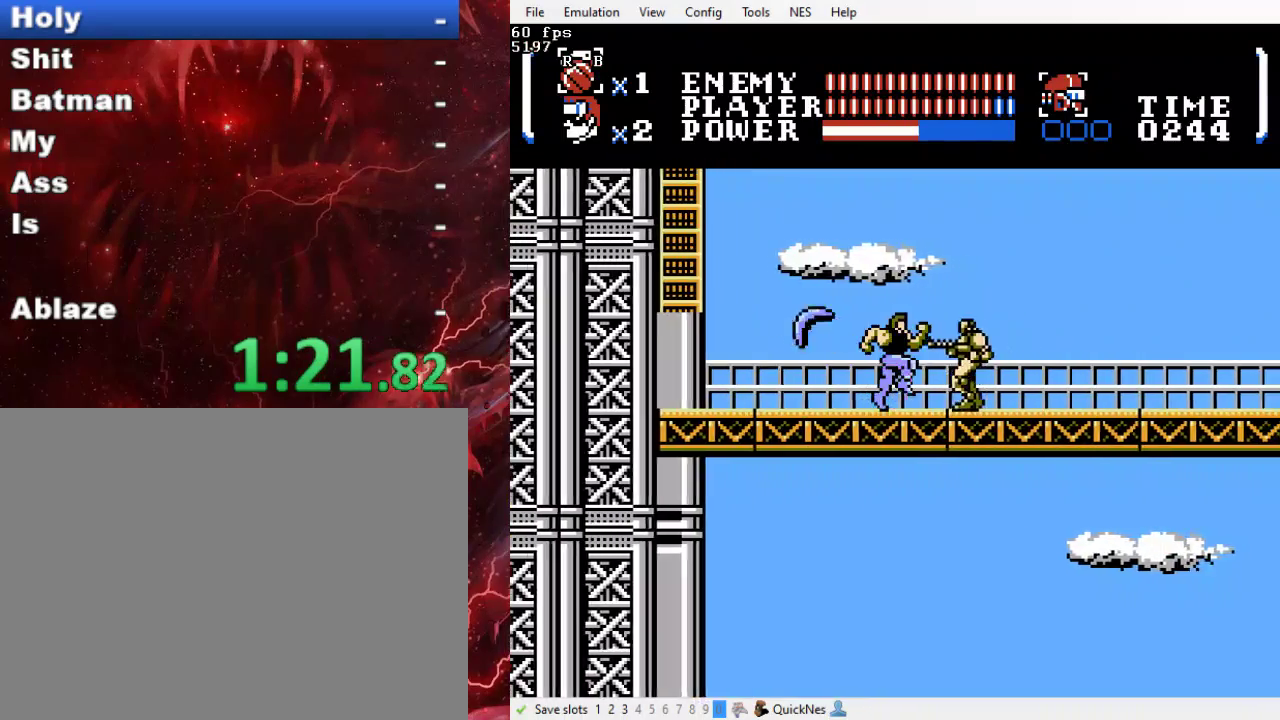
{"buttons": [], "events": [[67, "Y", "up"], [167, "Y", "down"], [367, "Y", "up"], [500, "DPAD_RIGHT", "up"]]}
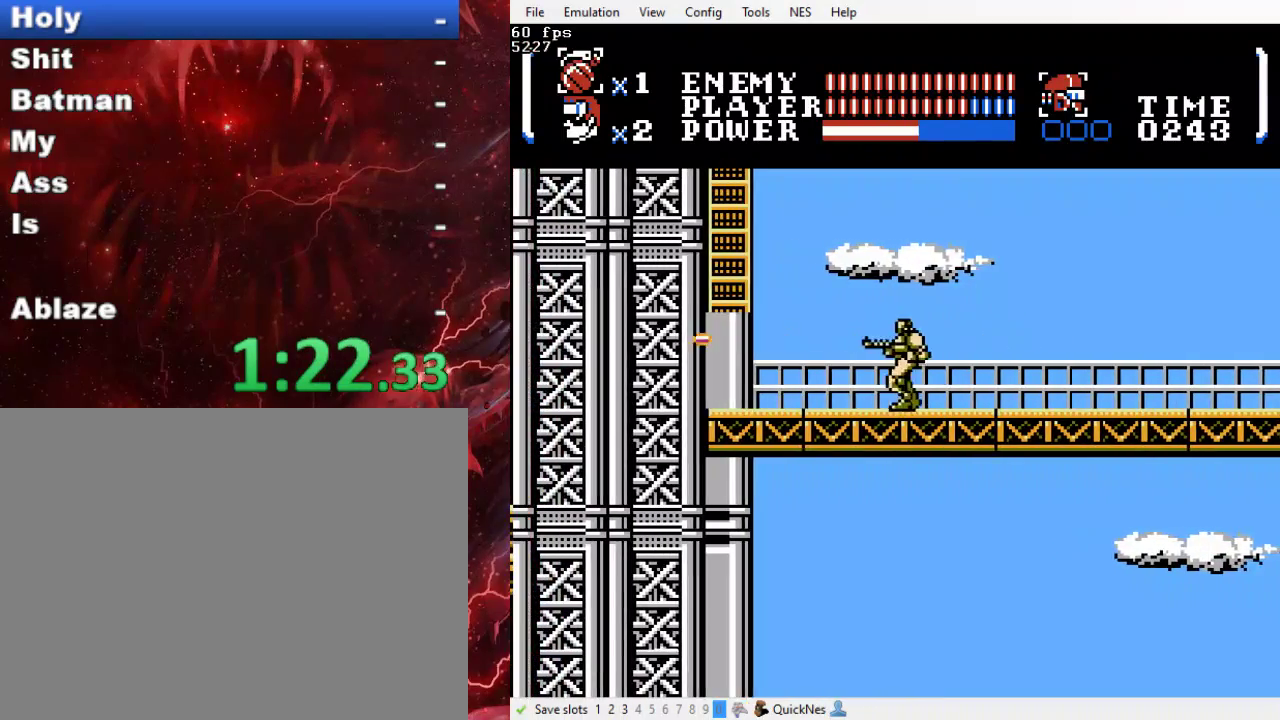
{"buttons": ["DPAD_RIGHT"], "events": [[33, "DPAD_LEFT", "down"], [100, "Y", "down"], [200, "DPAD_LEFT", "up"], [333, "Y", "up"], [367, "DPAD_RIGHT", "down"]]}
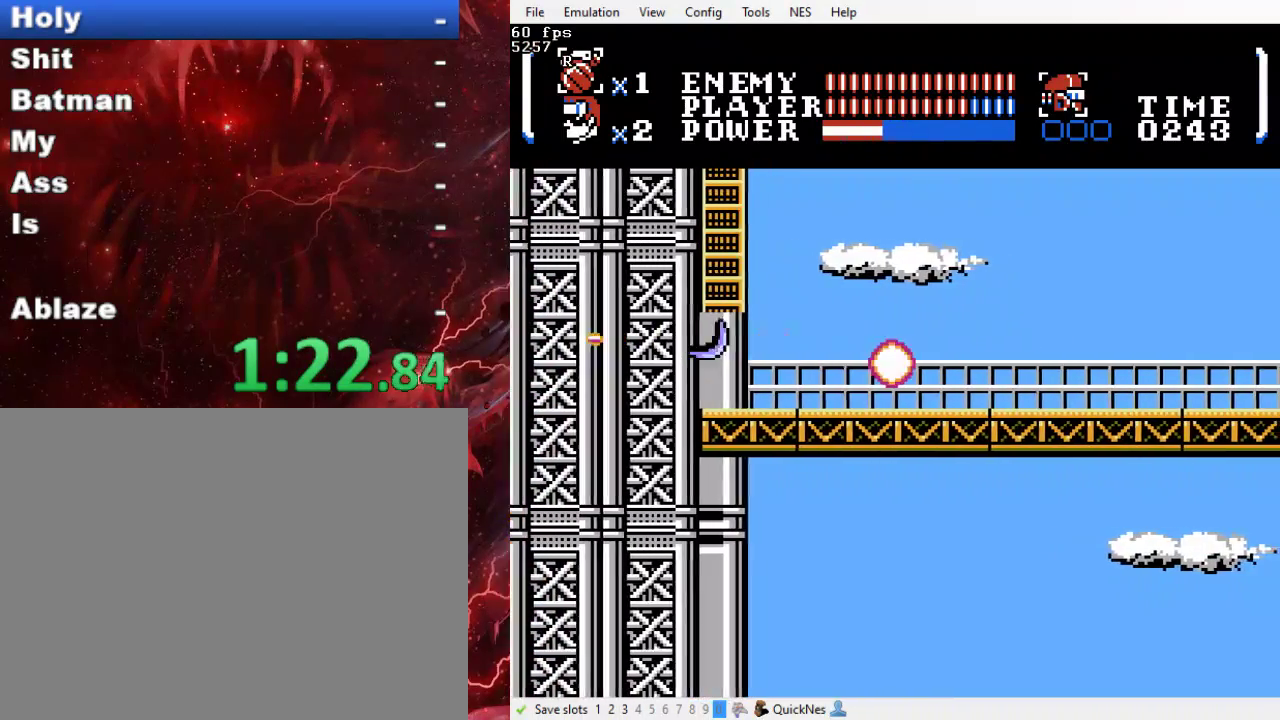
{"buttons": ["DPAD_UP"], "events": [[500, "DPAD_RIGHT", "up"], [500, "DPAD_UP", "down"]]}
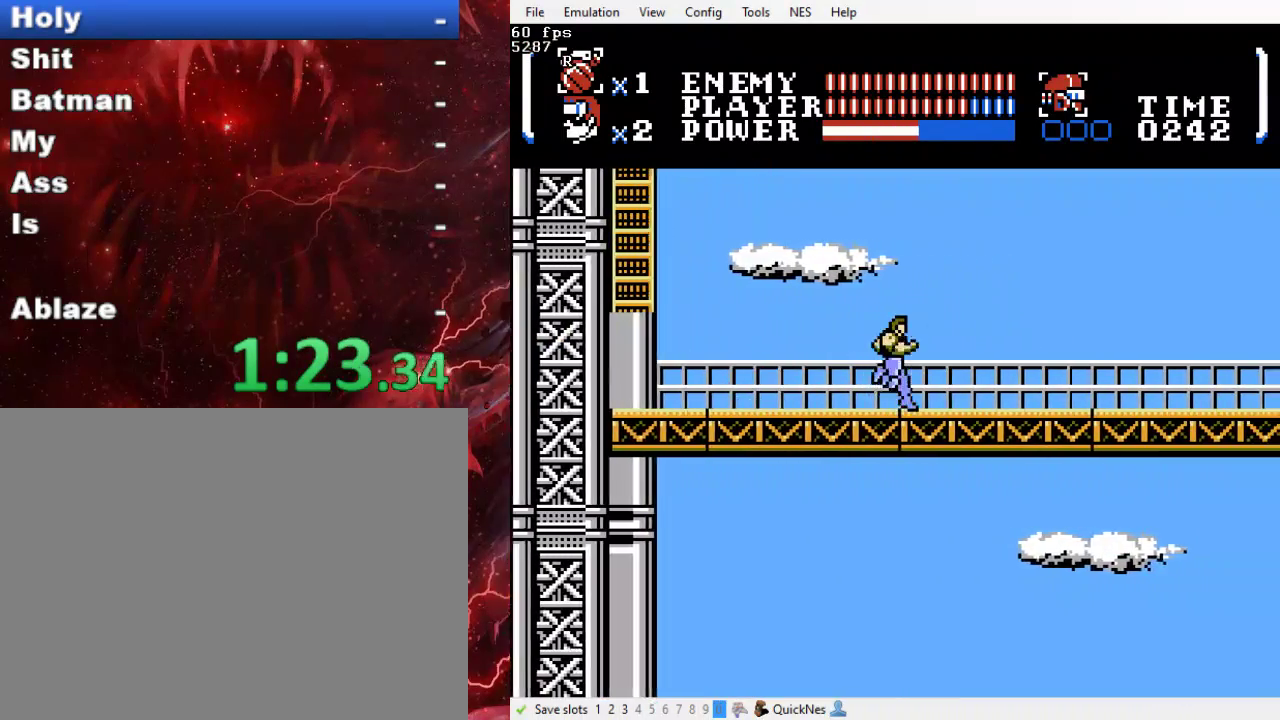
{"buttons": ["DPAD_RIGHT"], "events": [[33, "DPAD_LEFT", "down"], [200, "DPAD_UP", "up"], [300, "DPAD_LEFT", "up"], [333, "DPAD_RIGHT", "down"]]}
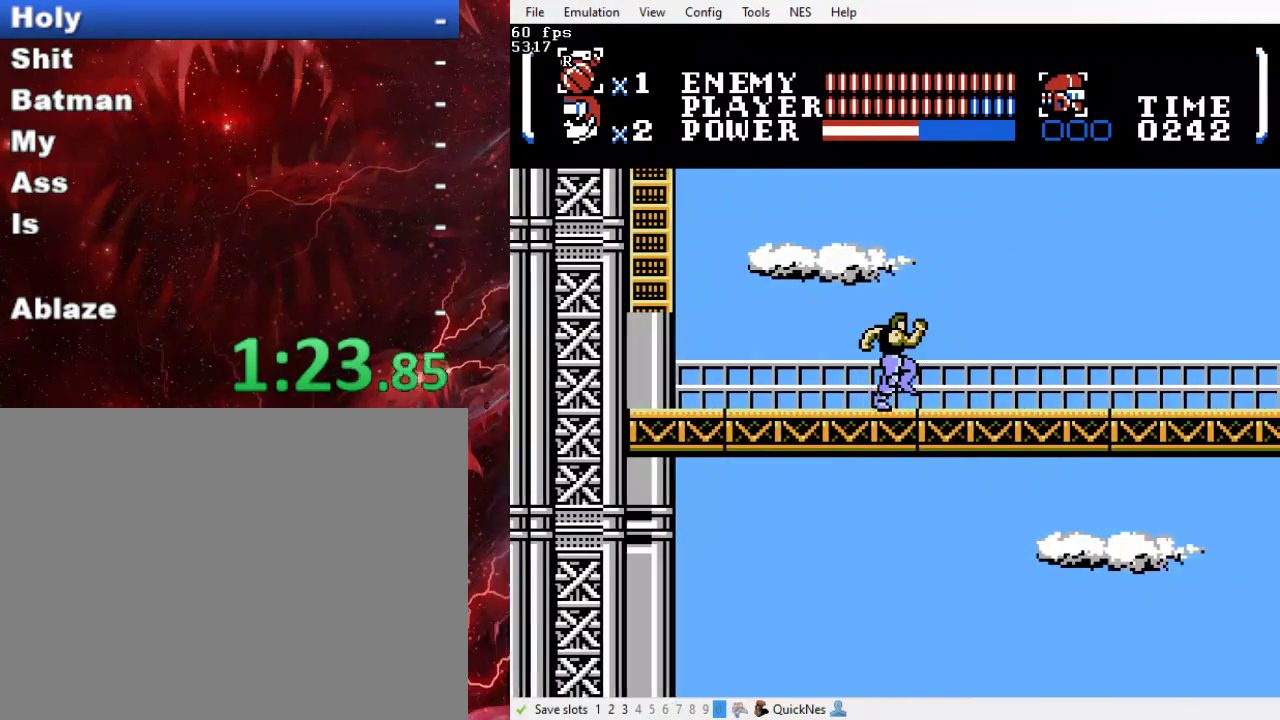
{"buttons": ["DPAD_RIGHT"], "events": []}
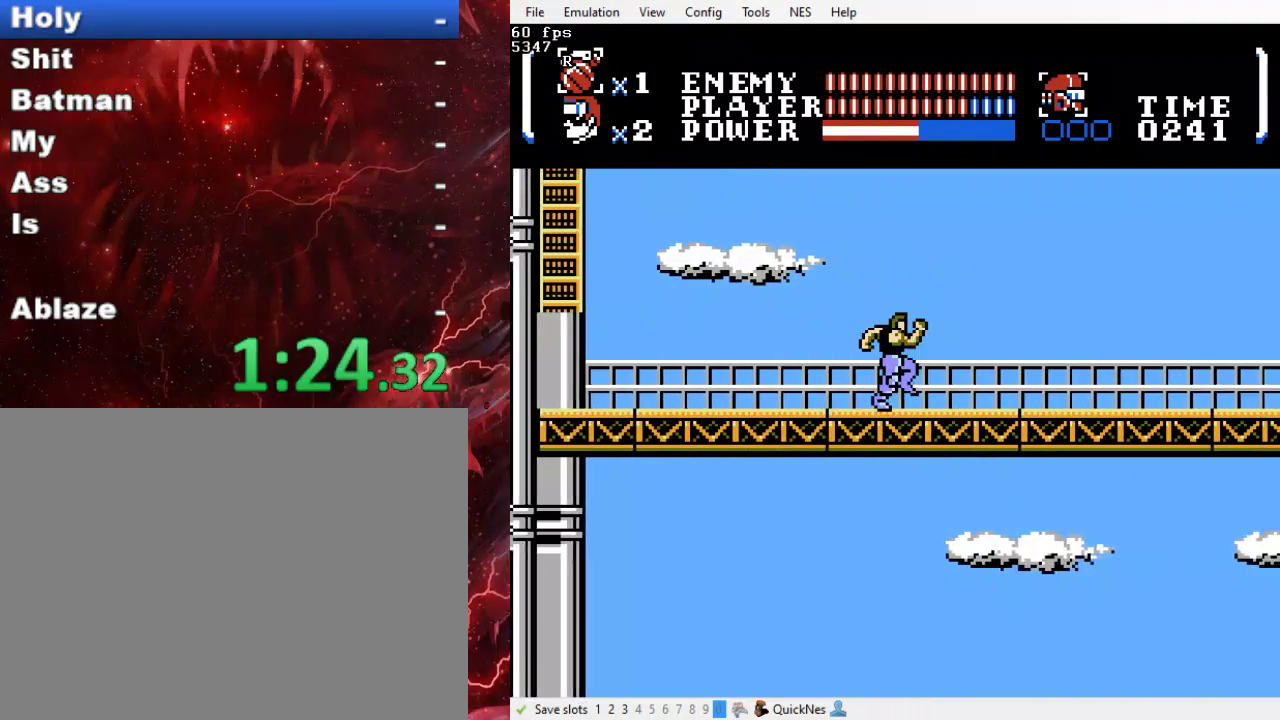
{"buttons": ["DPAD_RIGHT"], "events": []}
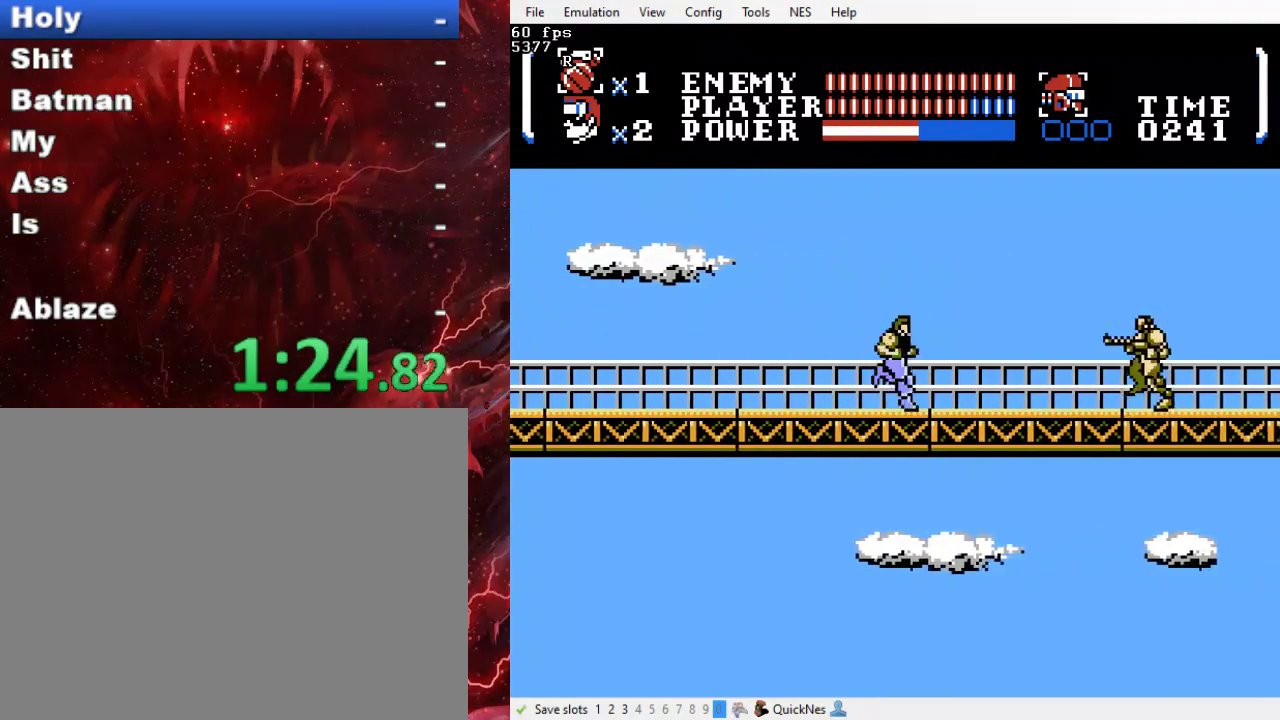
{"buttons": ["DPAD_RIGHT"], "events": [[100, "B", "down"], [100, "Y", "down"], [467, "B", "up"], [467, "Y", "up"]]}
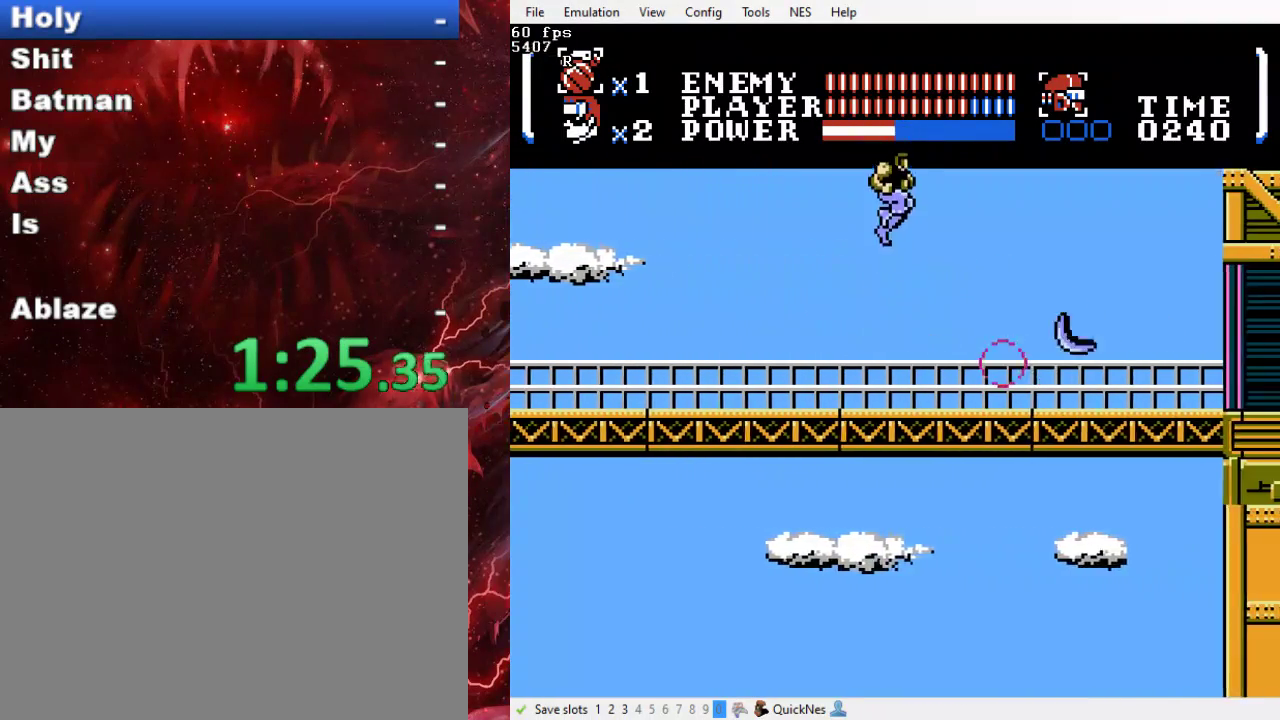
{"buttons": ["DPAD_RIGHT"], "events": []}
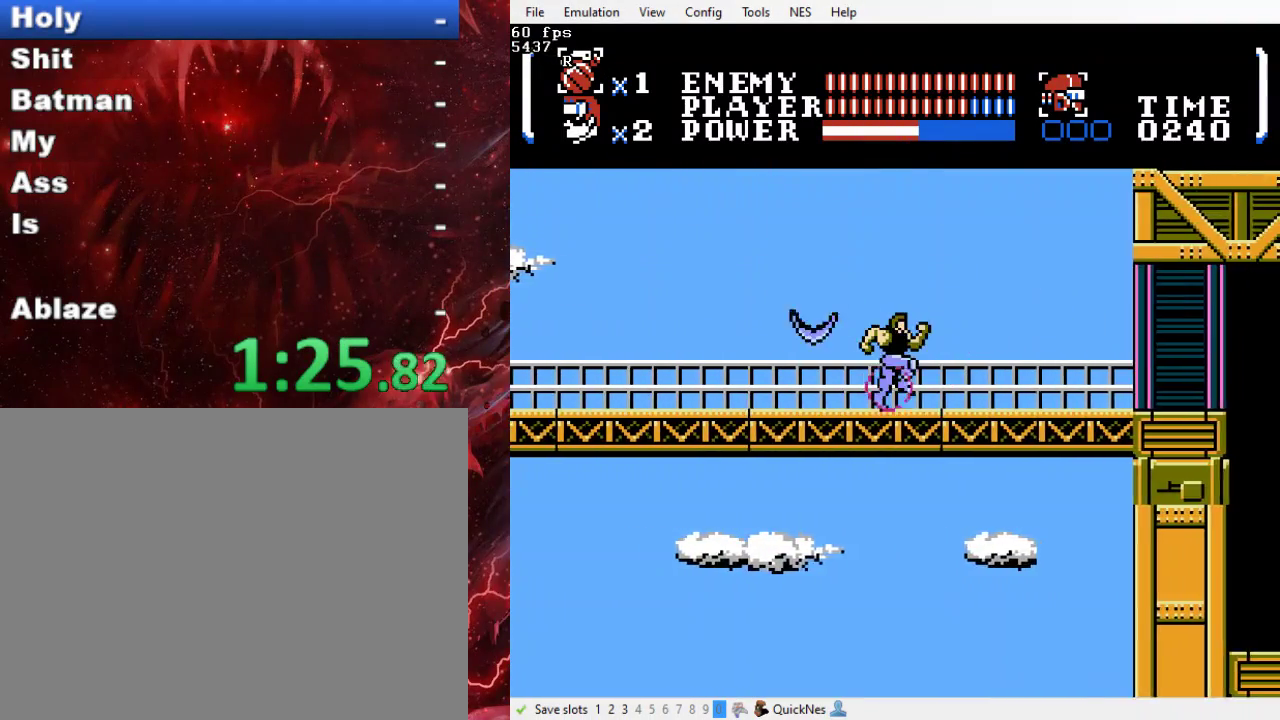
{"buttons": ["DPAD_RIGHT"], "events": []}
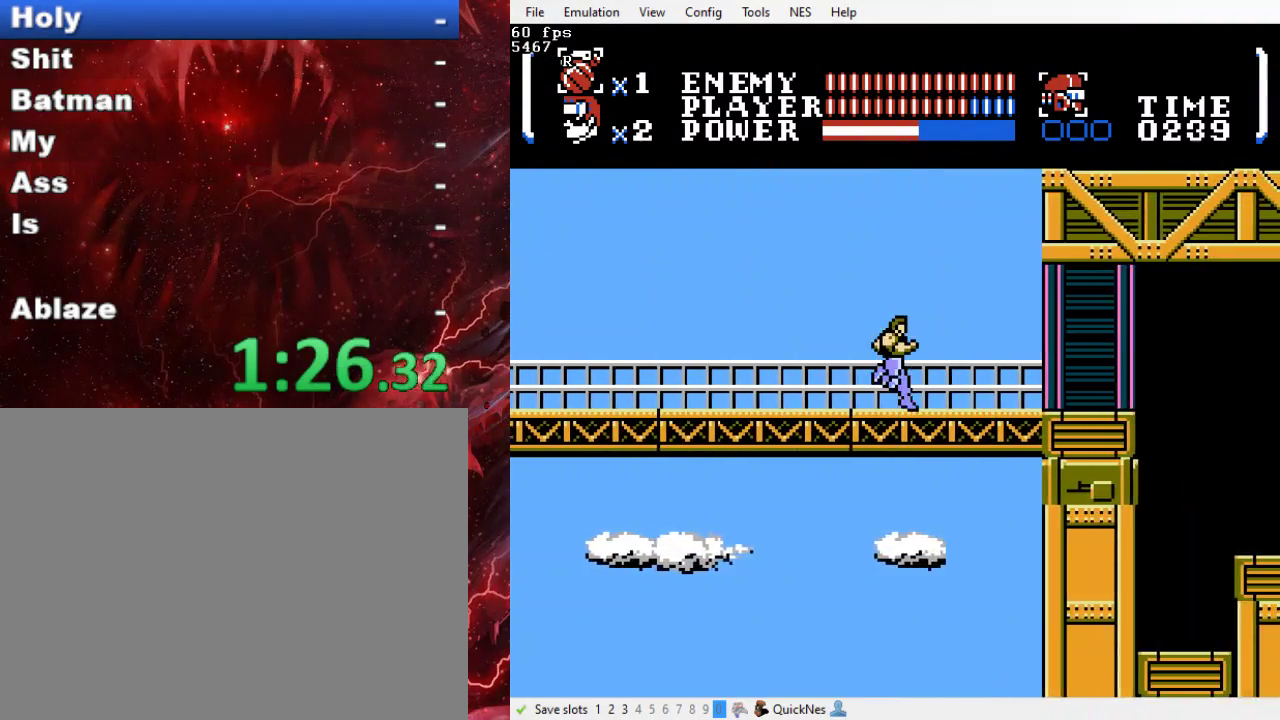
{"buttons": ["DPAD_RIGHT"], "events": []}
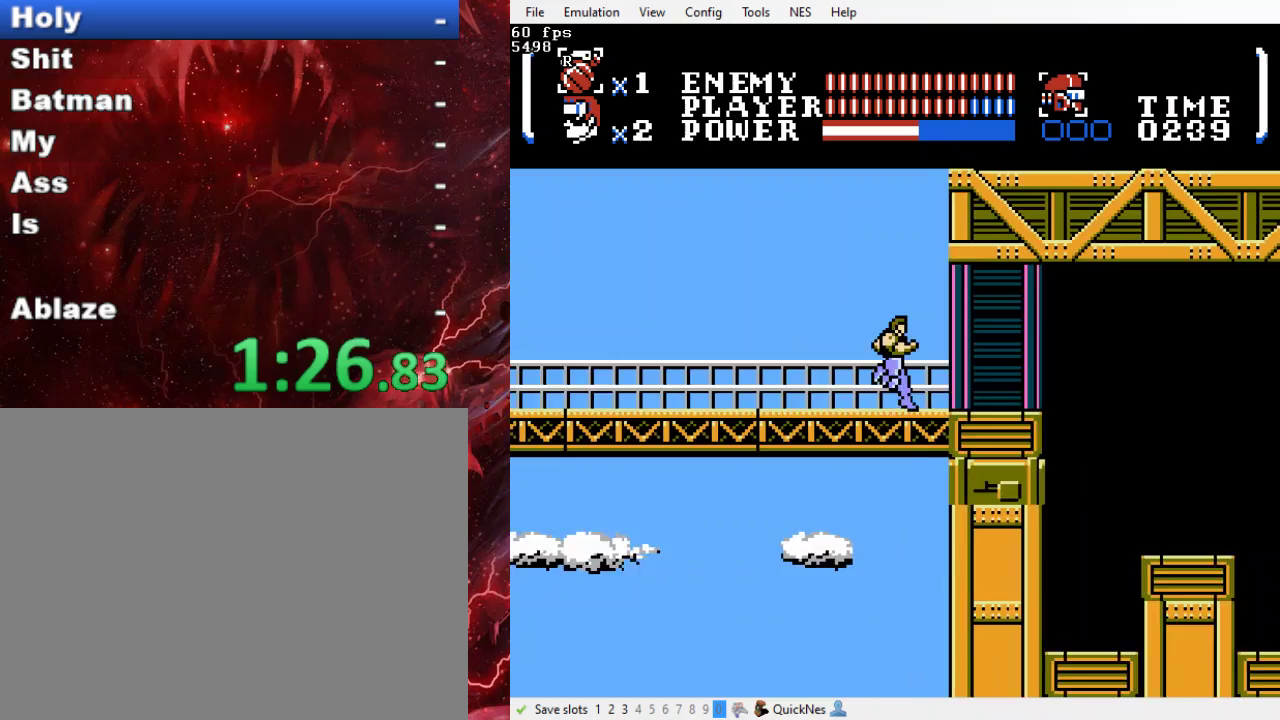
{"buttons": ["DPAD_RIGHT"], "events": []}
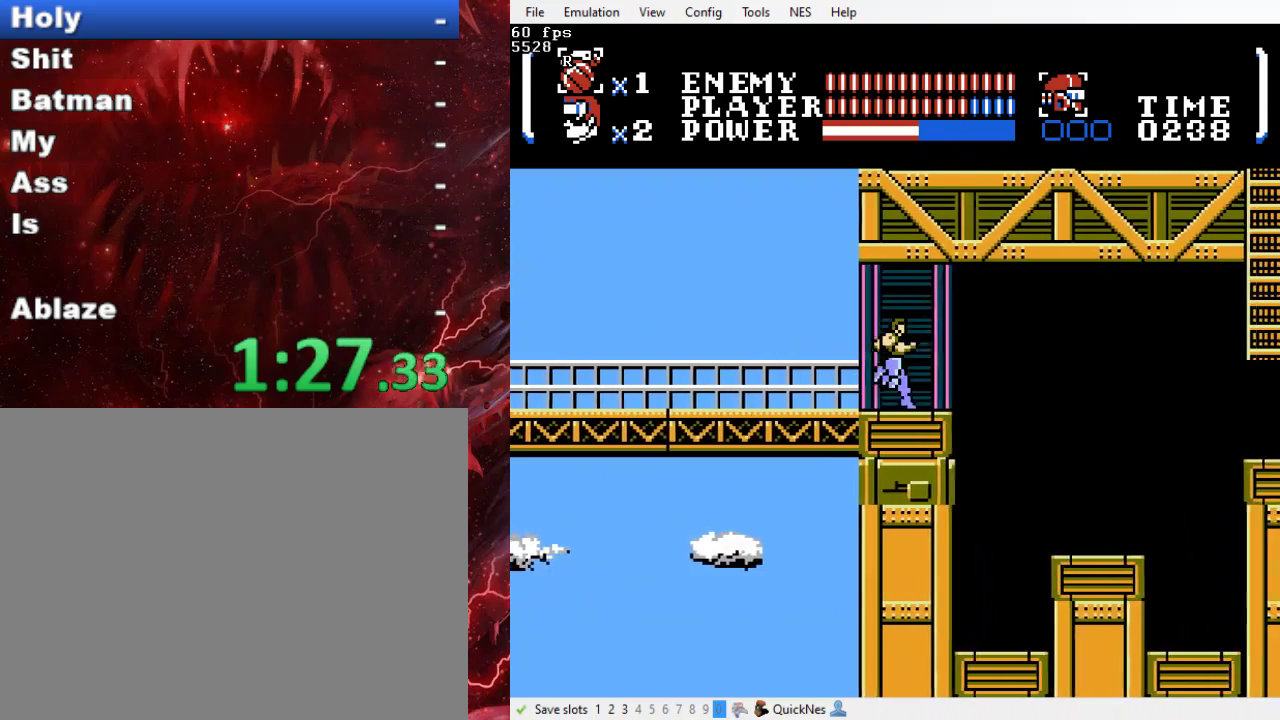
{"buttons": ["B", "DPAD_RIGHT"], "events": [[367, "B", "down"]]}
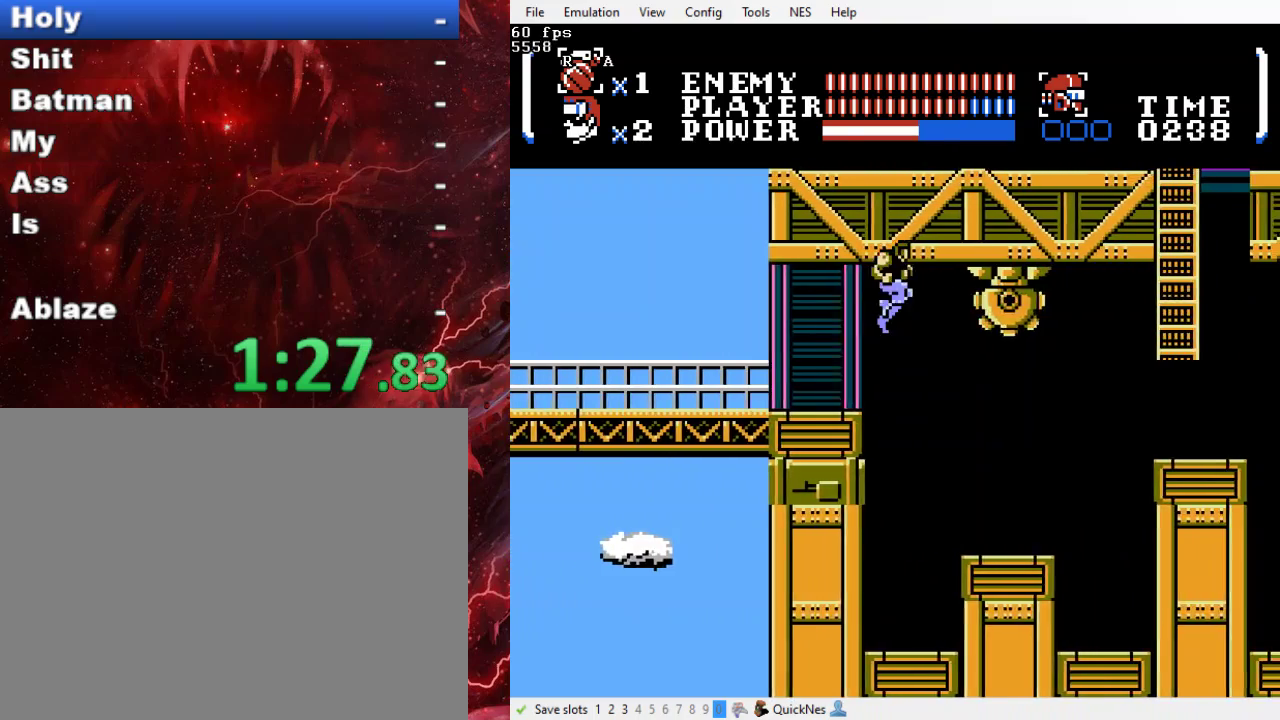
{"buttons": ["DPAD_RIGHT"], "events": [[400, "B", "up"]]}
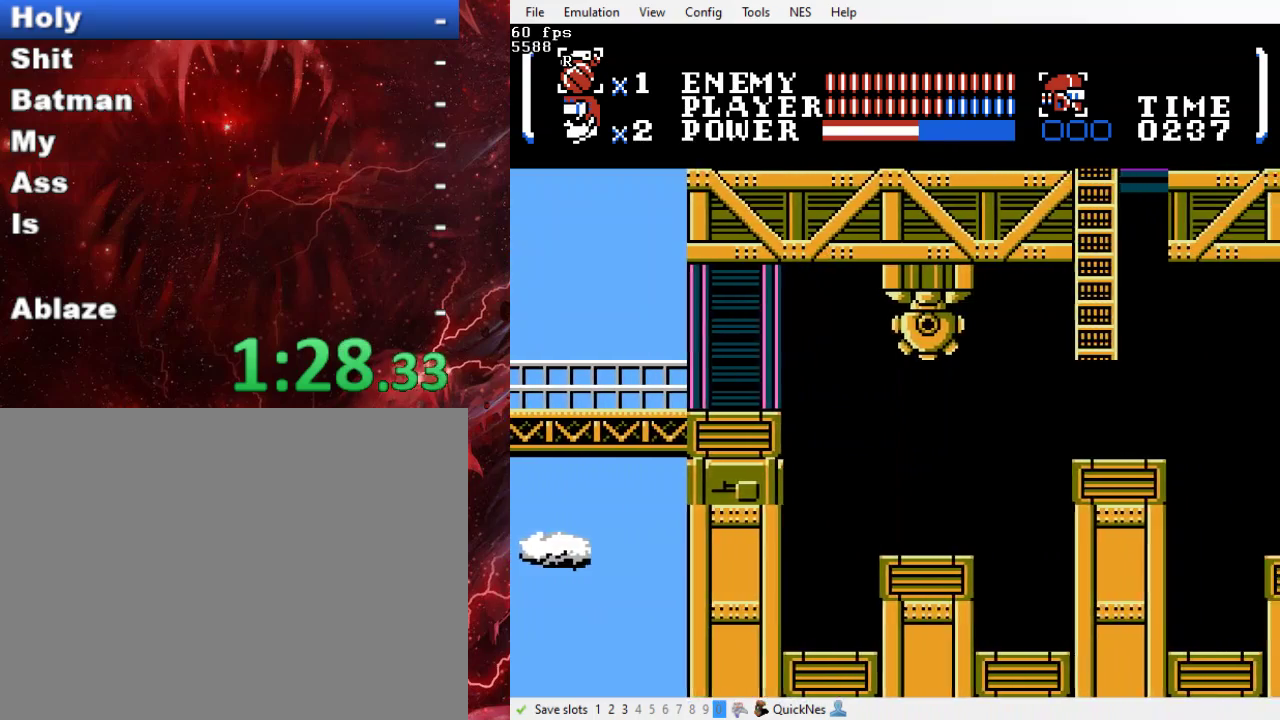
{"buttons": ["B", "DPAD_RIGHT"], "events": [[367, "B", "down"]]}
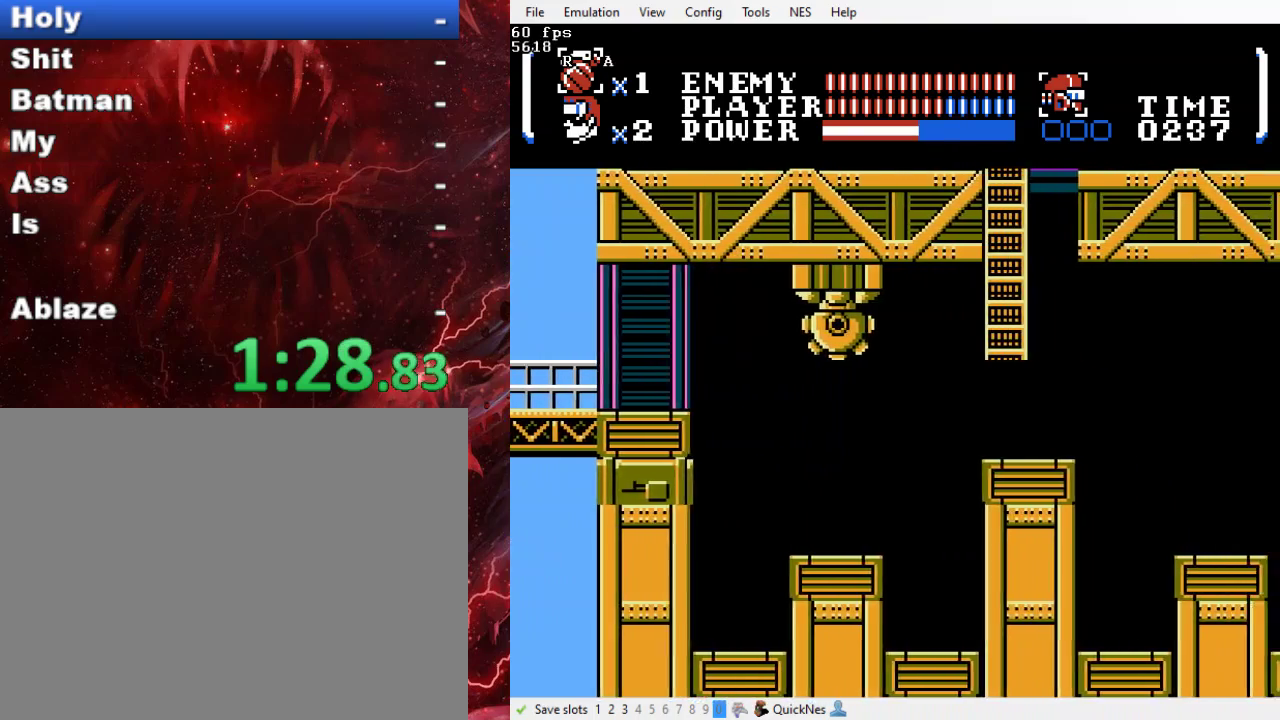
{"buttons": ["DPAD_RIGHT"], "events": [[233, "B", "up"]]}
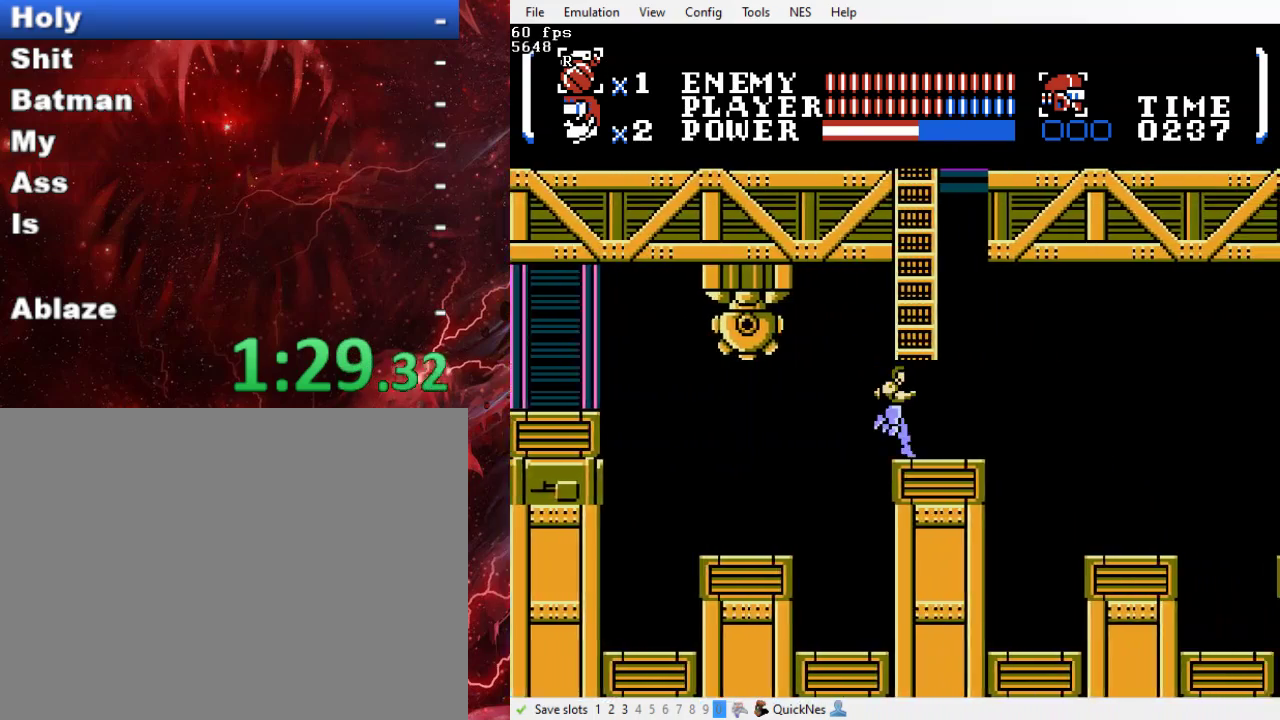
{"buttons": ["B", "DPAD_RIGHT"], "events": [[500, "B", "down"]]}
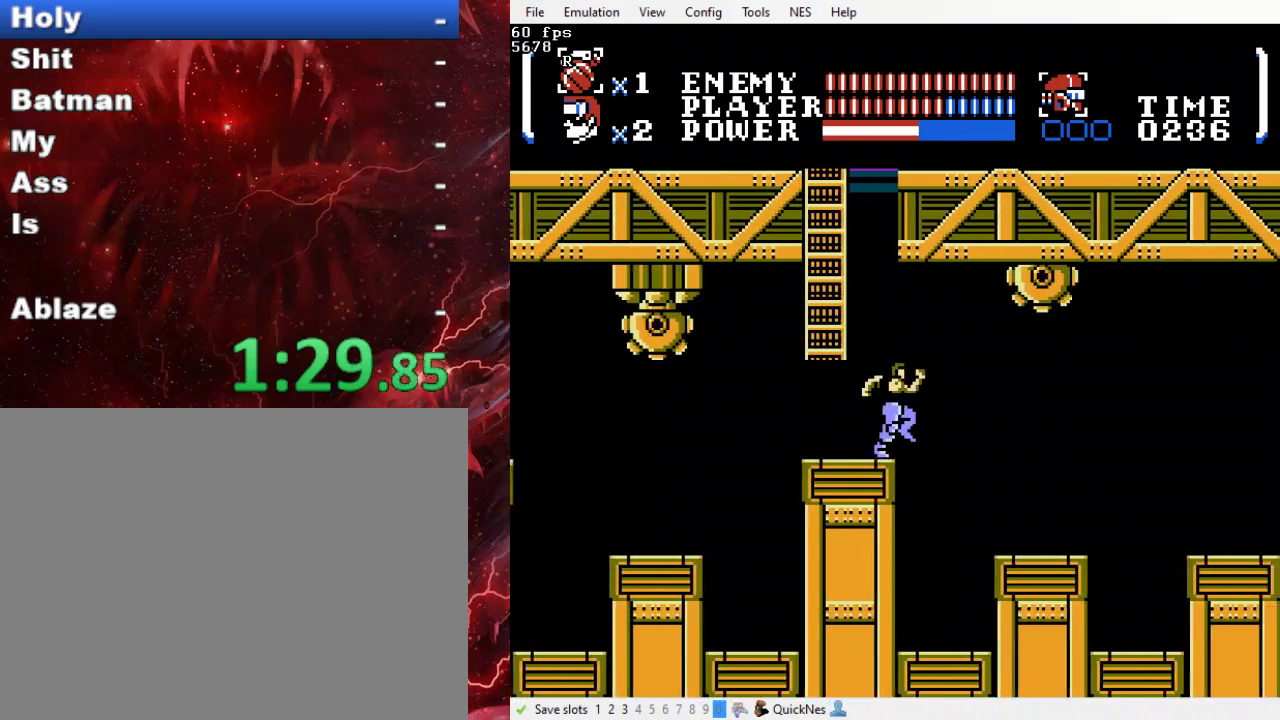
{"buttons": ["B", "DPAD_RIGHT"], "events": []}
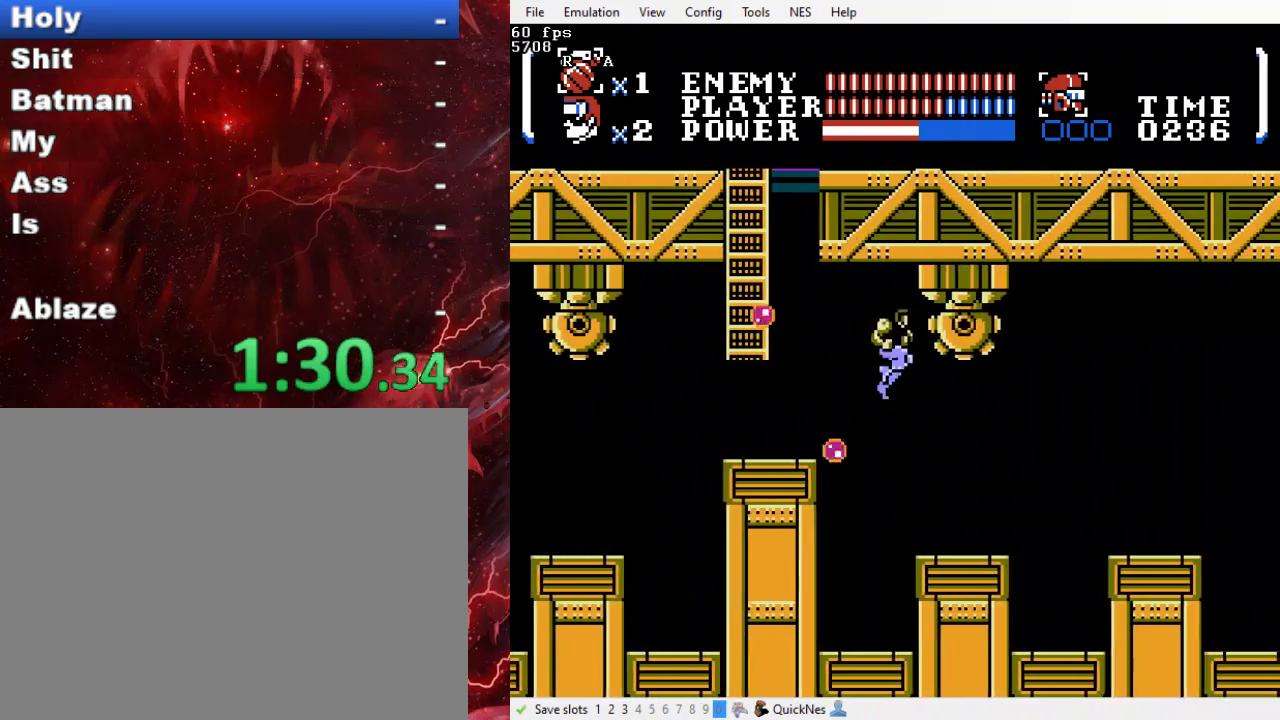
{"buttons": ["DPAD_RIGHT"], "events": [[33, "B", "up"]]}
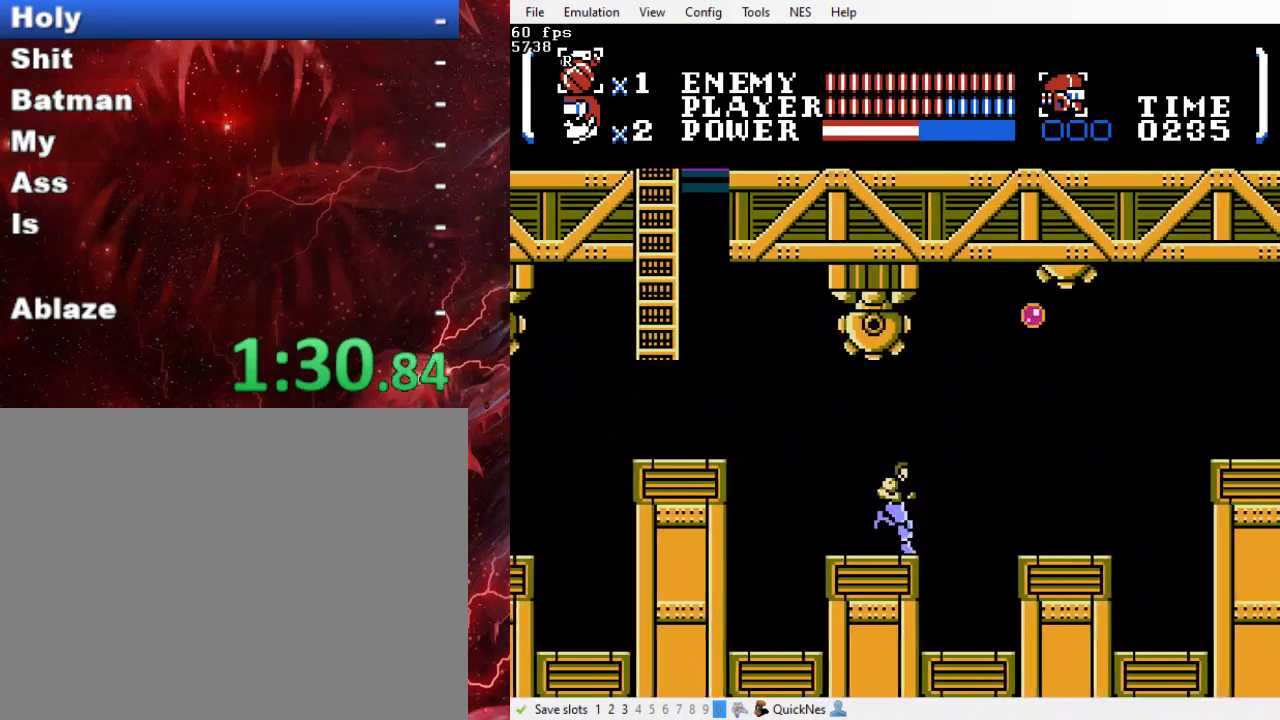
{"buttons": ["DPAD_RIGHT"], "events": [[67, "B", "down"], [133, "B", "up"]]}
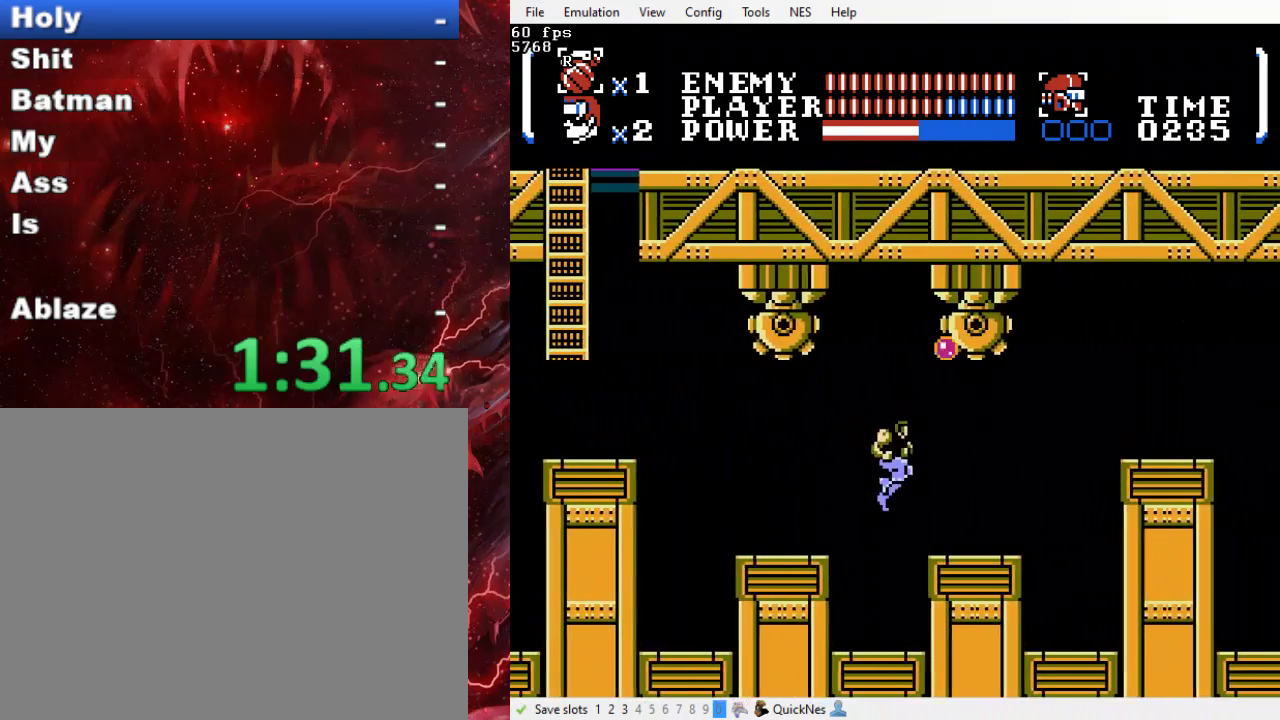
{"buttons": ["DPAD_RIGHT"], "events": [[333, "B", "down"], [500, "B", "up"]]}
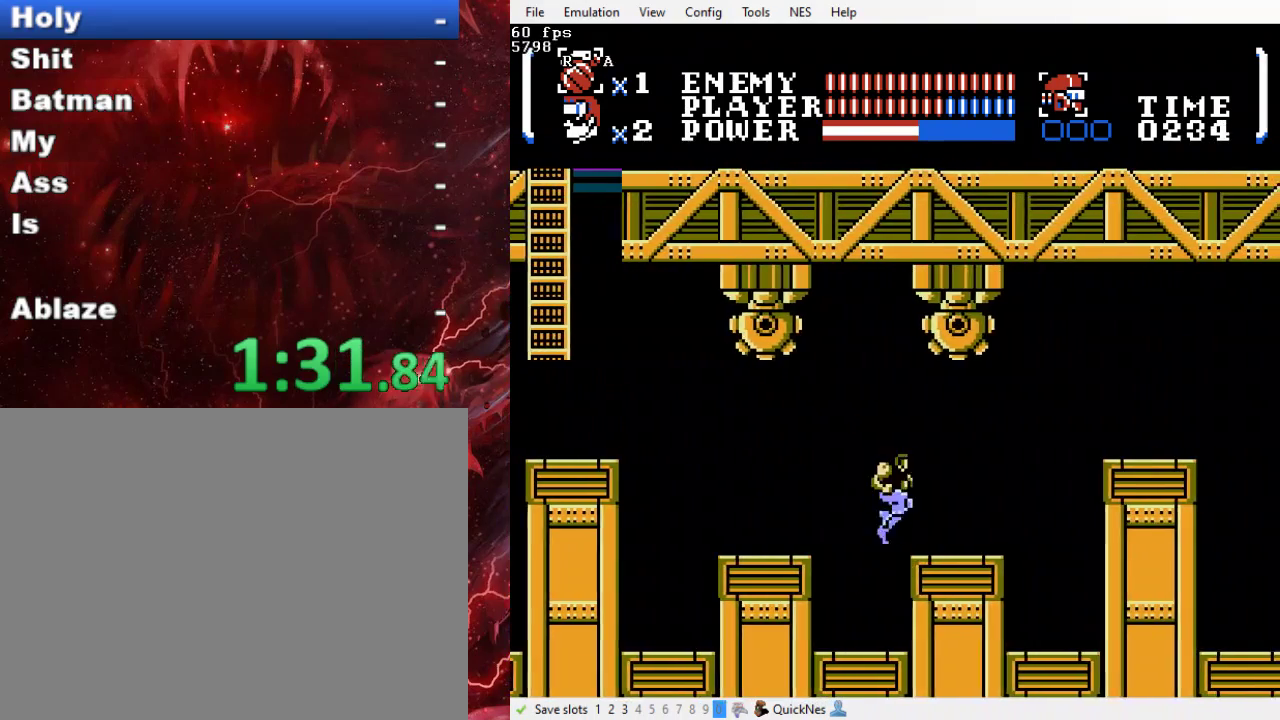
{"buttons": ["DPAD_RIGHT"], "events": []}
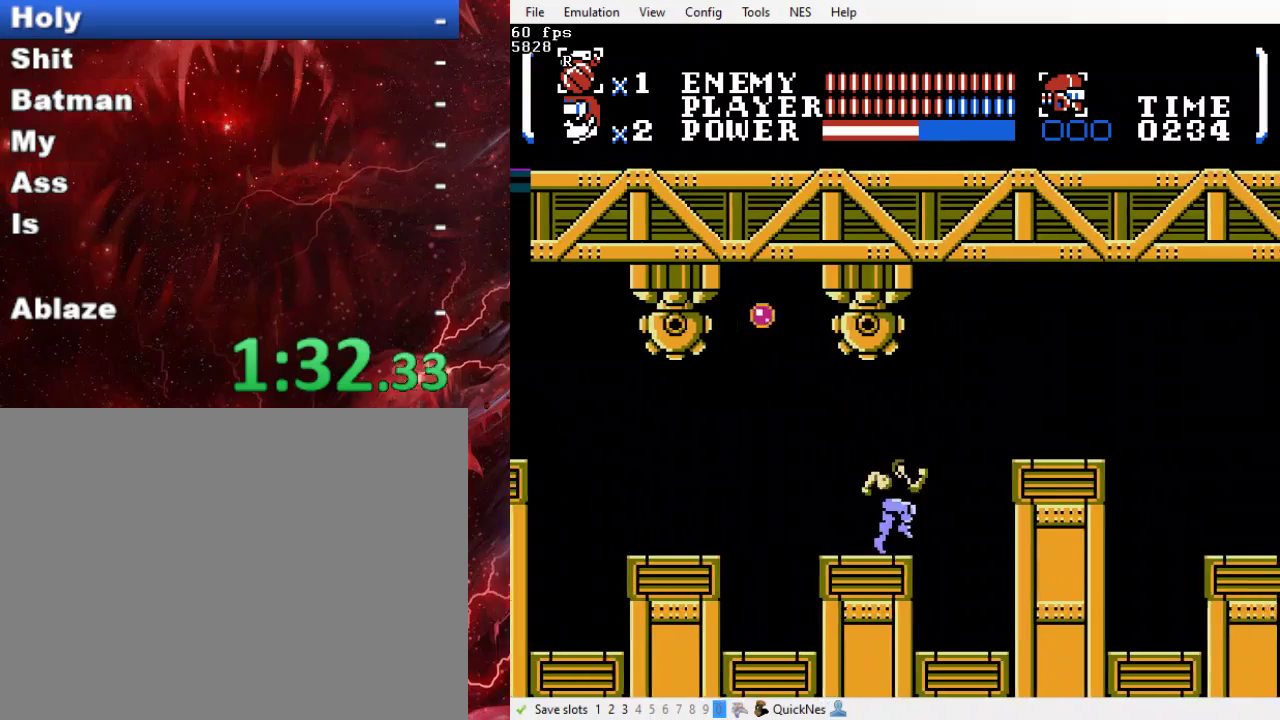
{"buttons": ["DPAD_RIGHT"], "events": [[67, "B", "down"], [333, "B", "up"]]}
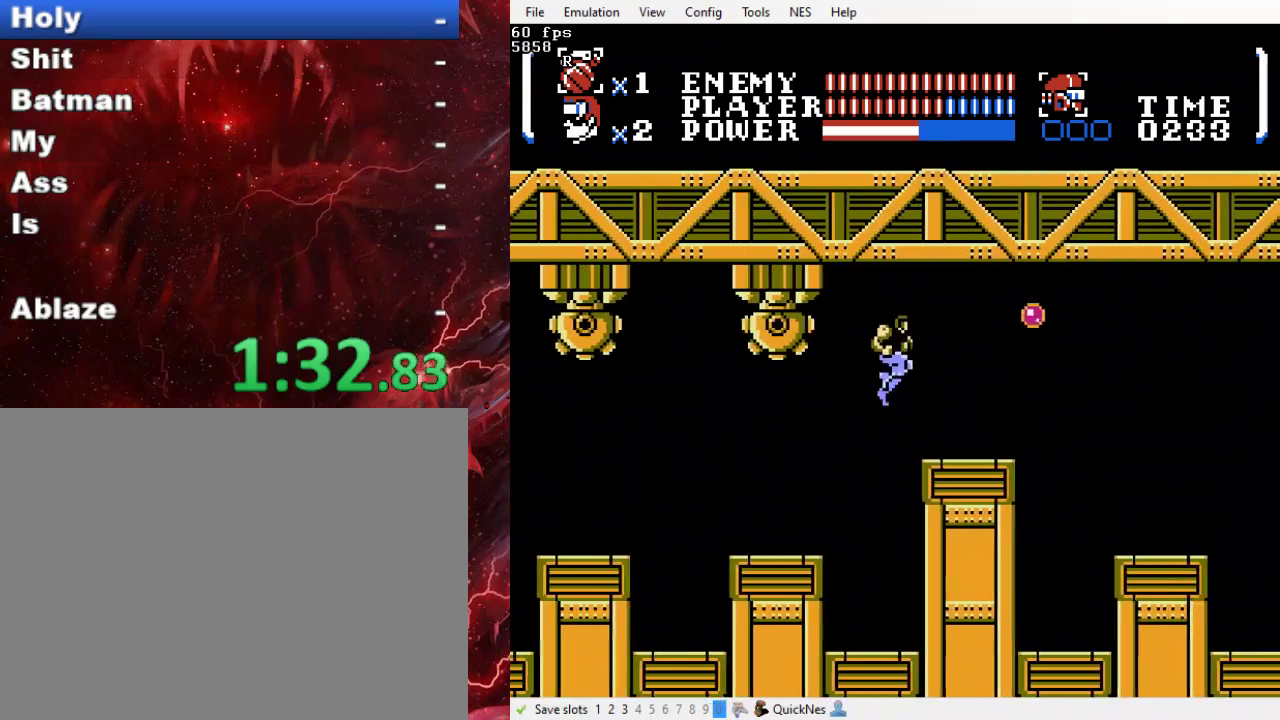
{"buttons": ["DPAD_RIGHT"], "events": []}
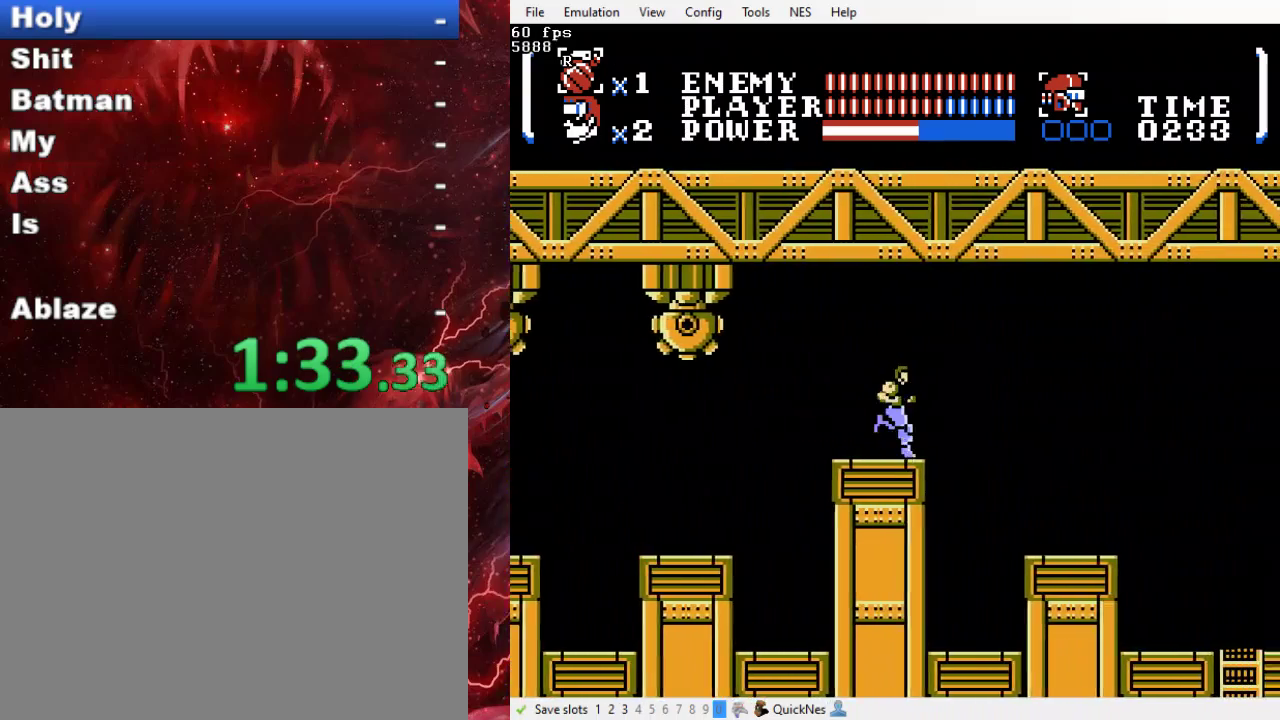
{"buttons": ["B", "DPAD_RIGHT"], "events": [[133, "B", "down"]]}
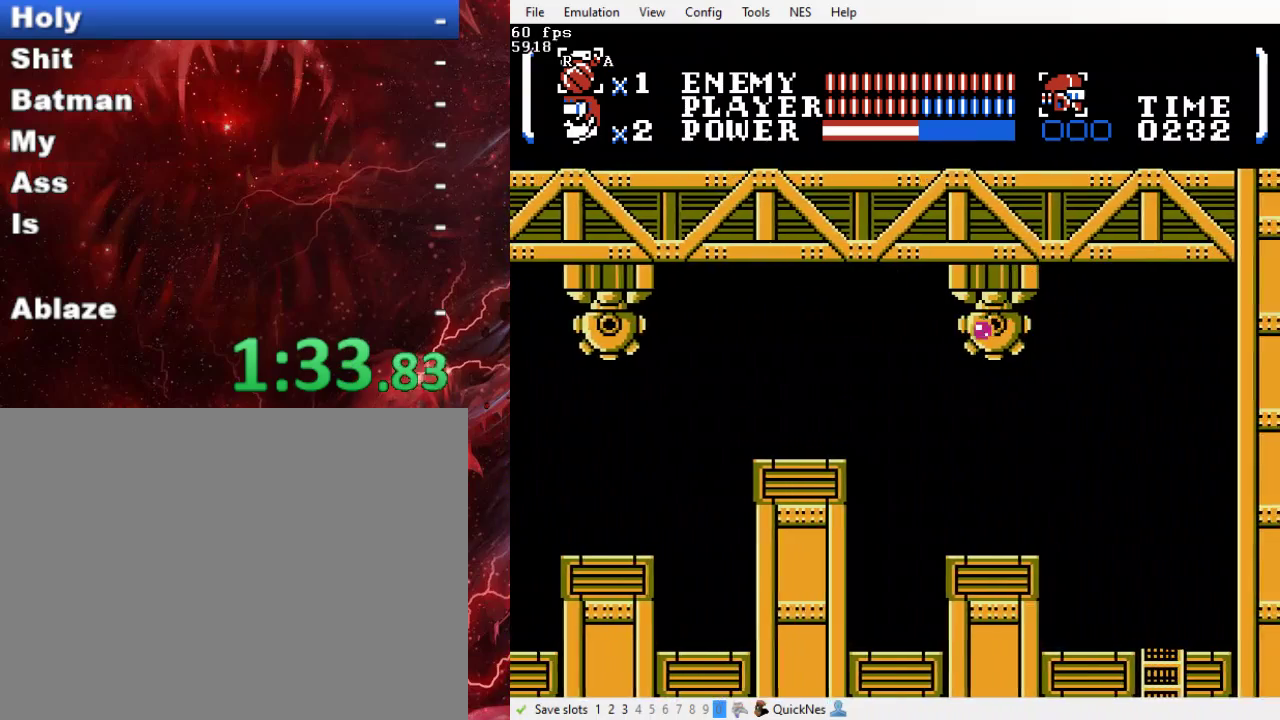
{"buttons": ["DPAD_RIGHT"], "events": [[133, "B", "up"]]}